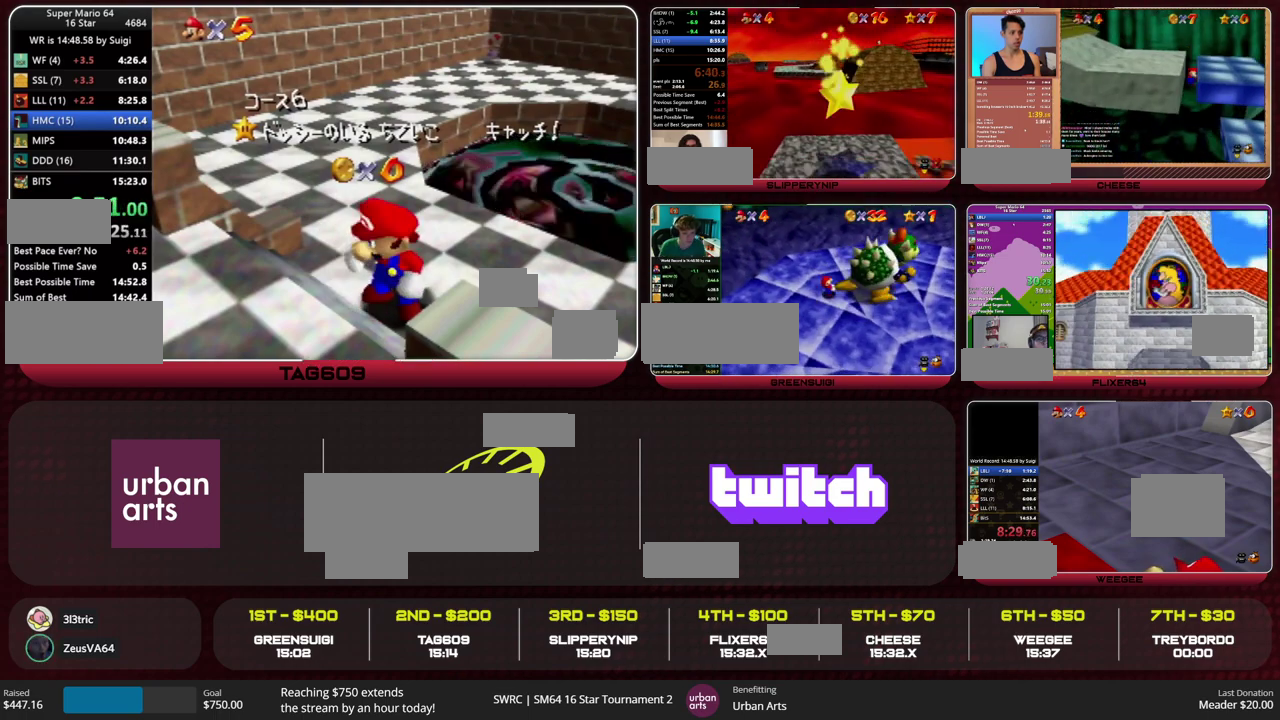
Gameplay with a controller (Nintendo layout); each line is a JSON object with the inputs held at the frame after it. "events" lists button and stick changes between this image and that frame as [ms after this image, input, new state], when the widget could be followed in between. This overlay highlights the sticks when they move; stick clicks (L3) are not distinguishable. Not read: L3 R1 R3 START.
{"buttons": [], "left_stick": "down", "events": [[300, "left_stick", "down"]]}
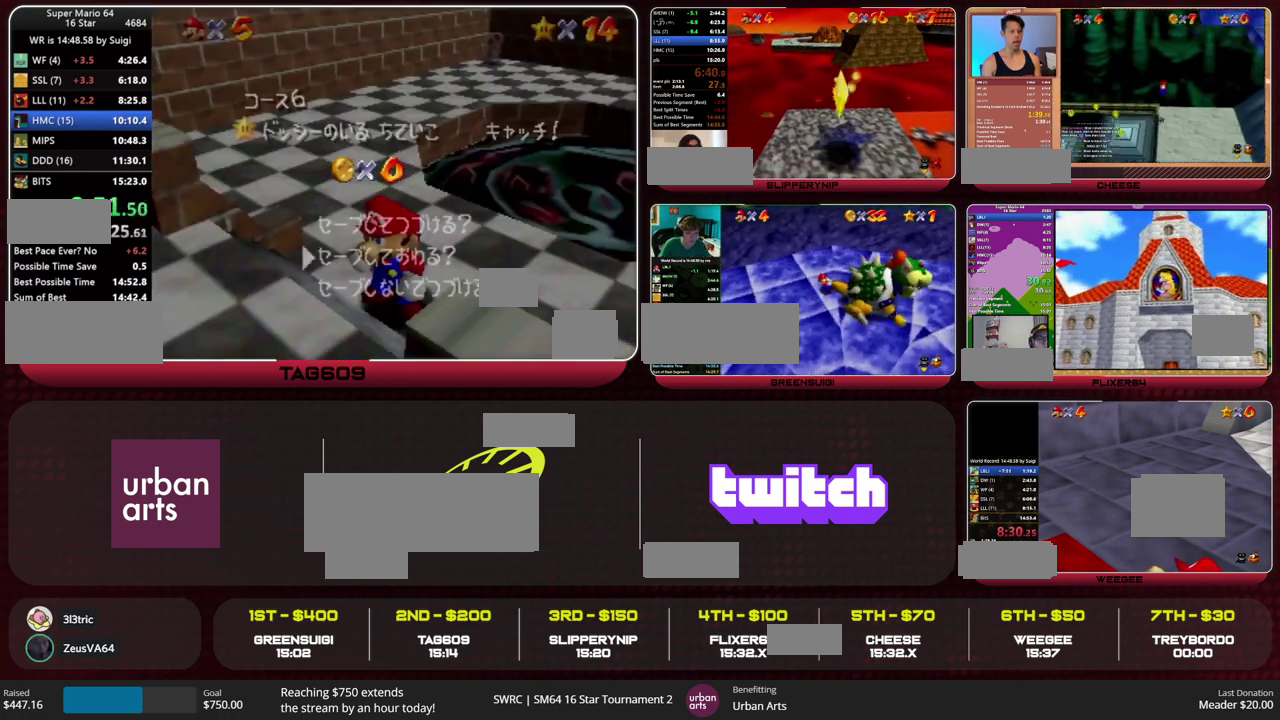
{"buttons": [], "left_stick": "up-right", "events": [[100, "A", "down"], [167, "left_stick", "up-right"], [400, "B", "down"], [433, "A", "up"], [500, "B", "up"]]}
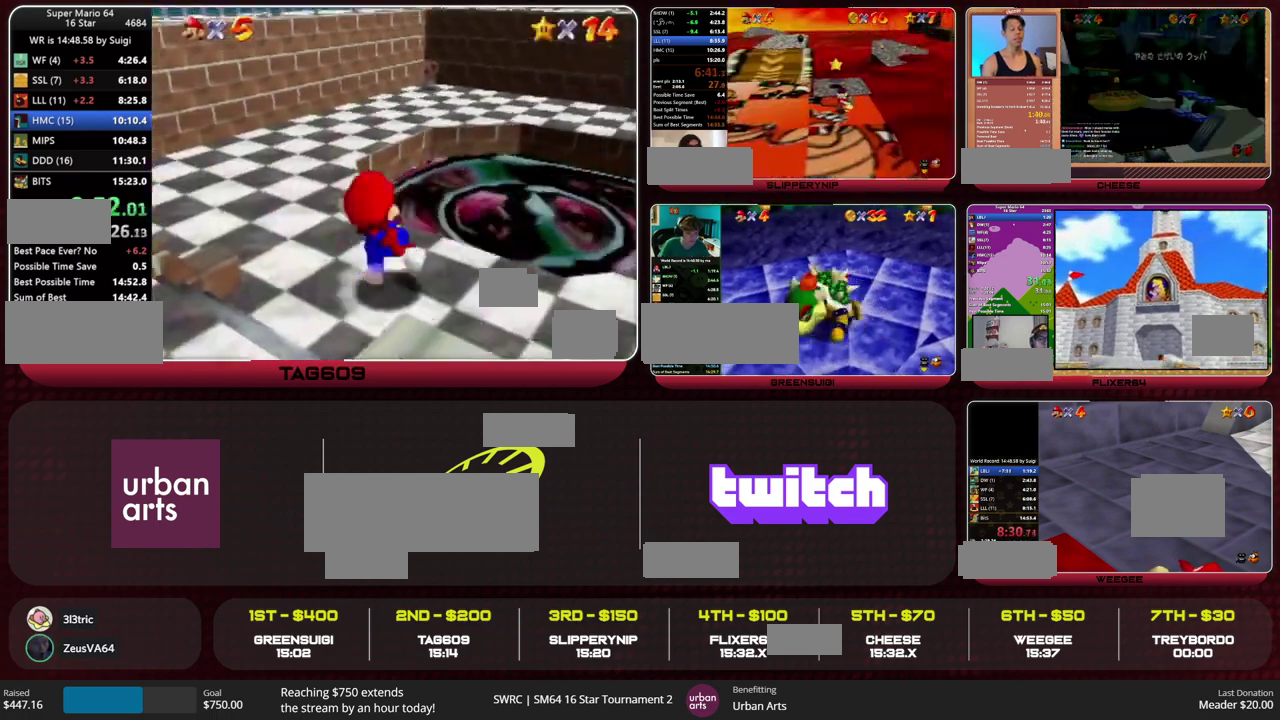
{"buttons": [], "left_stick": "down", "events": [[267, "left_stick", "down-right"], [367, "left_stick", "down"]]}
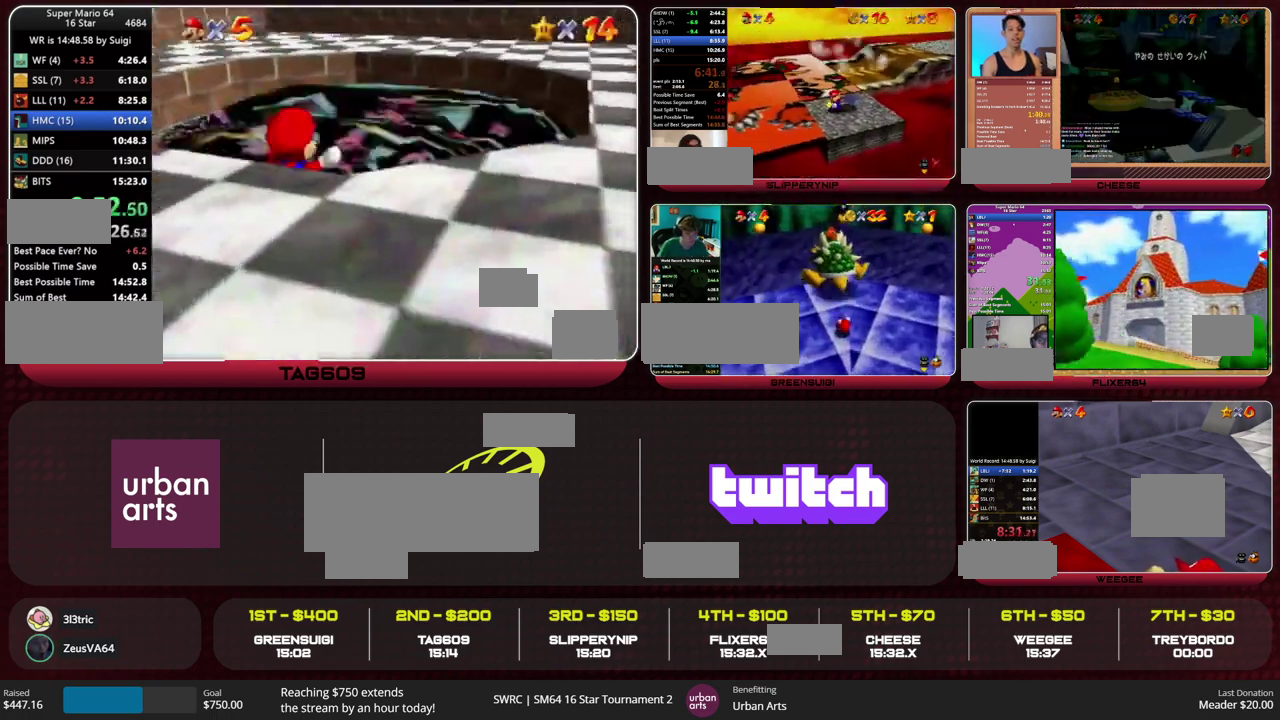
{"buttons": [], "left_stick": "center", "events": [[100, "left_stick", "center"]]}
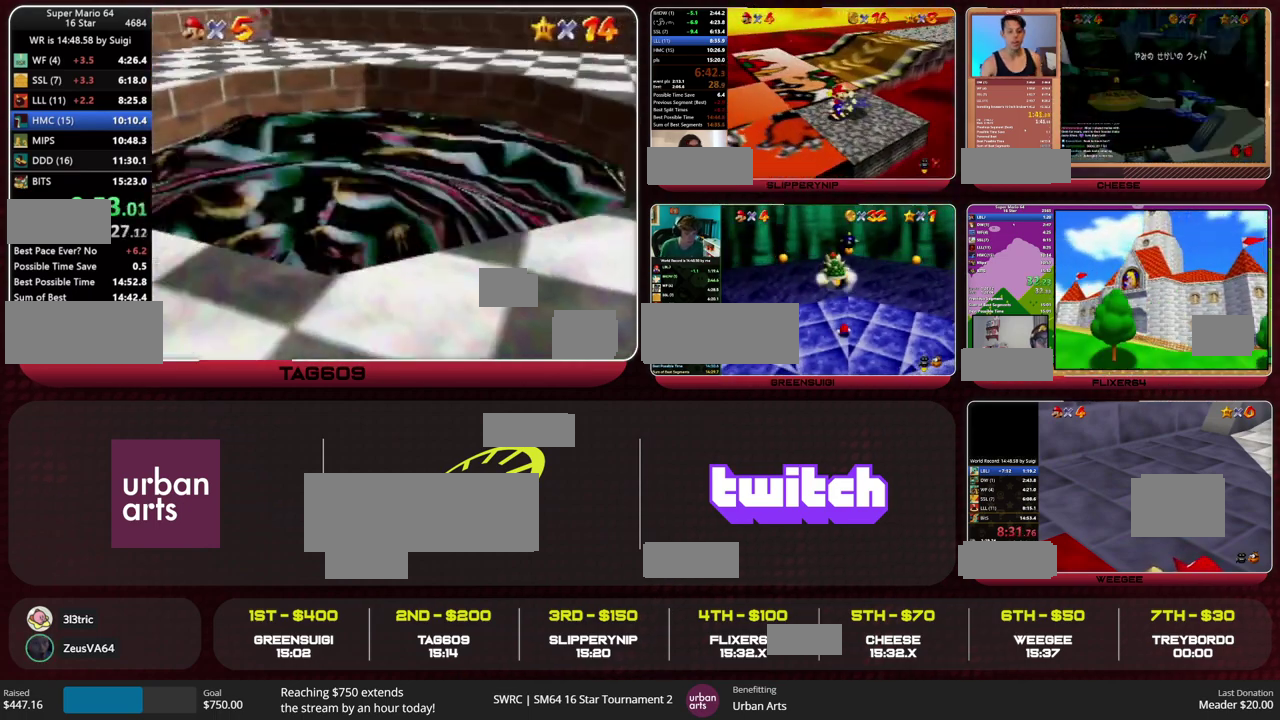
{"buttons": [], "left_stick": "center", "events": []}
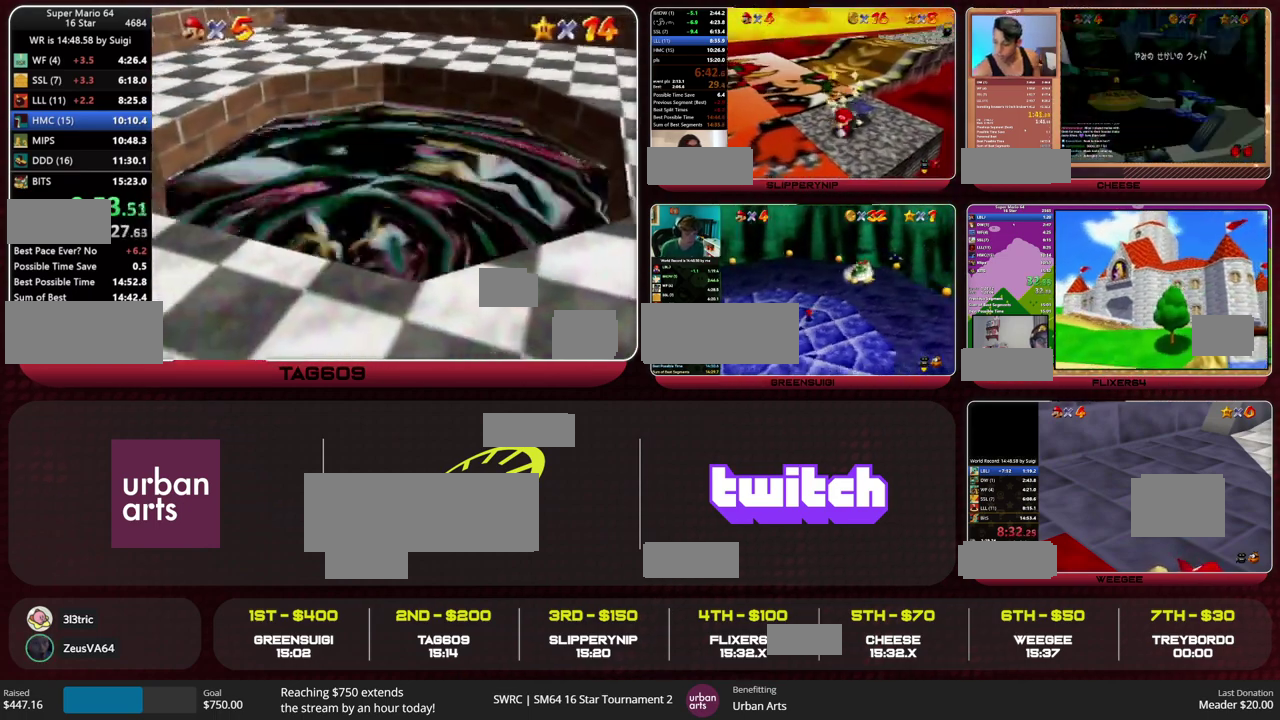
{"buttons": ["A"], "left_stick": "center", "events": [[300, "A", "down"], [367, "B", "down"], [433, "B", "up"]]}
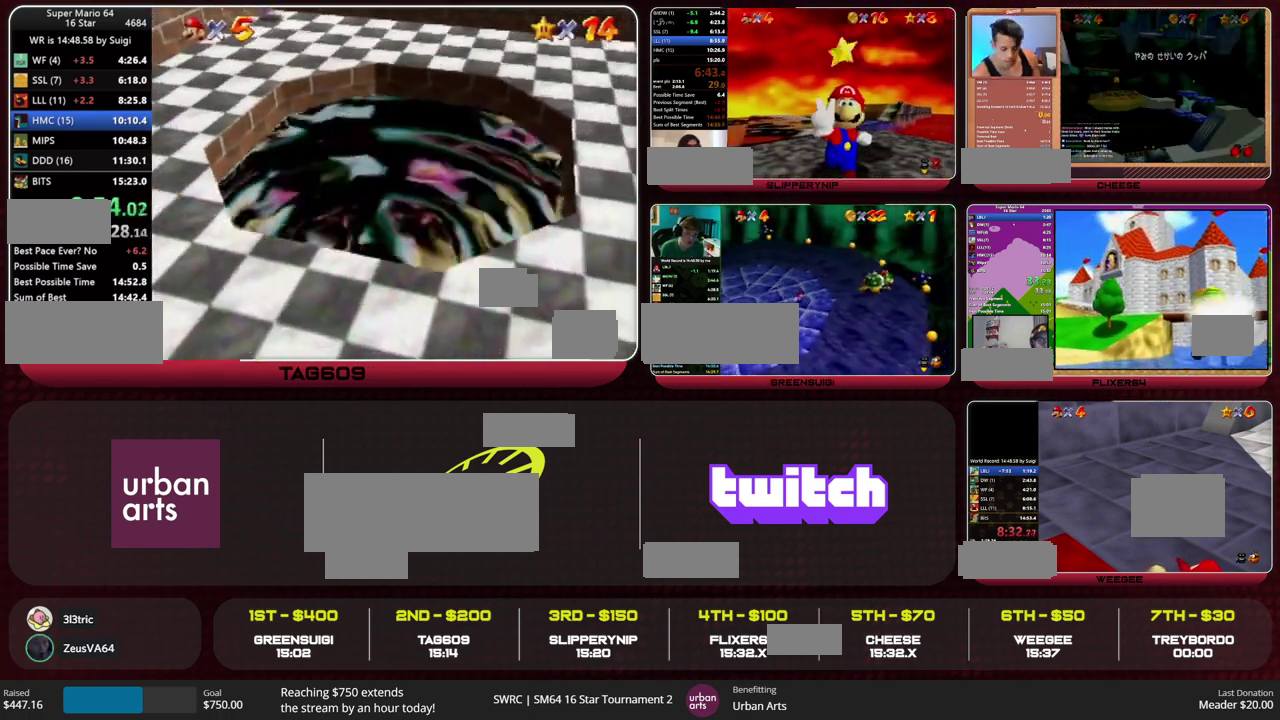
{"buttons": [], "left_stick": "center", "events": [[67, "A", "up"], [133, "A", "down"], [267, "B", "down"], [333, "A", "up"], [333, "B", "up"], [433, "A", "down"], [500, "A", "up"]]}
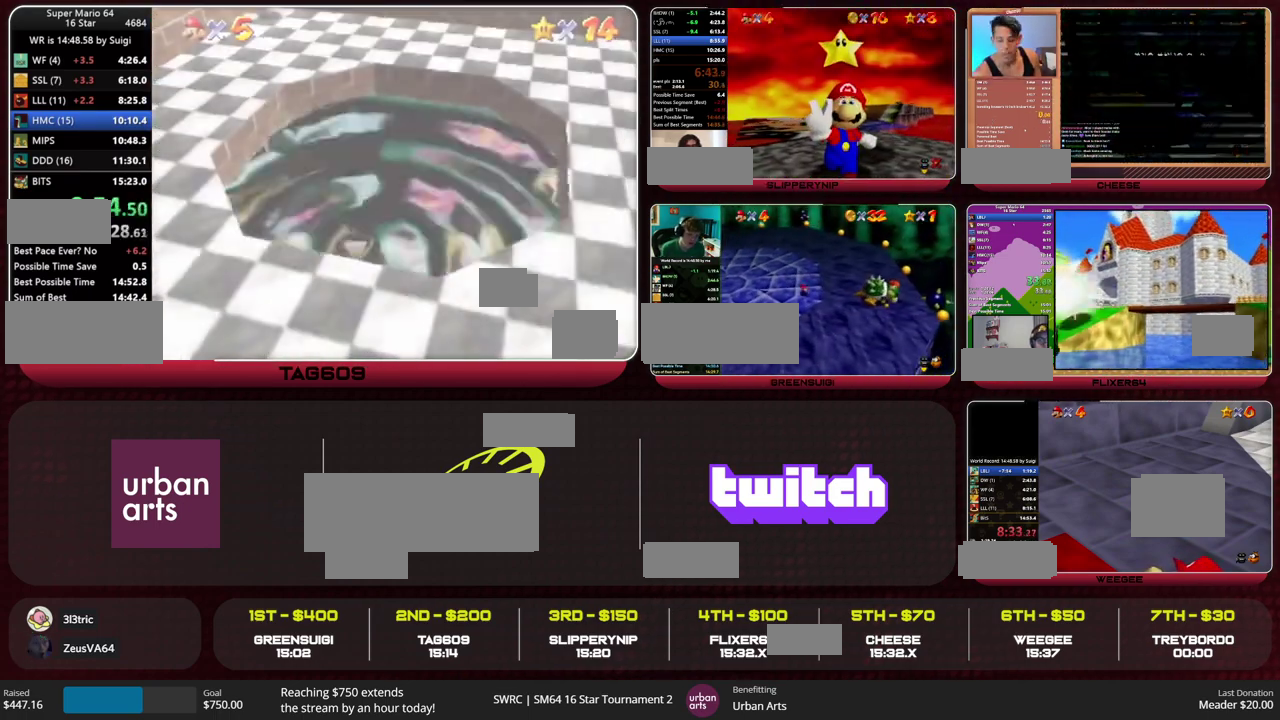
{"buttons": ["A"], "left_stick": "center", "events": [[67, "A", "down"], [233, "B", "down"], [300, "A", "up"], [300, "B", "up"], [367, "A", "down"]]}
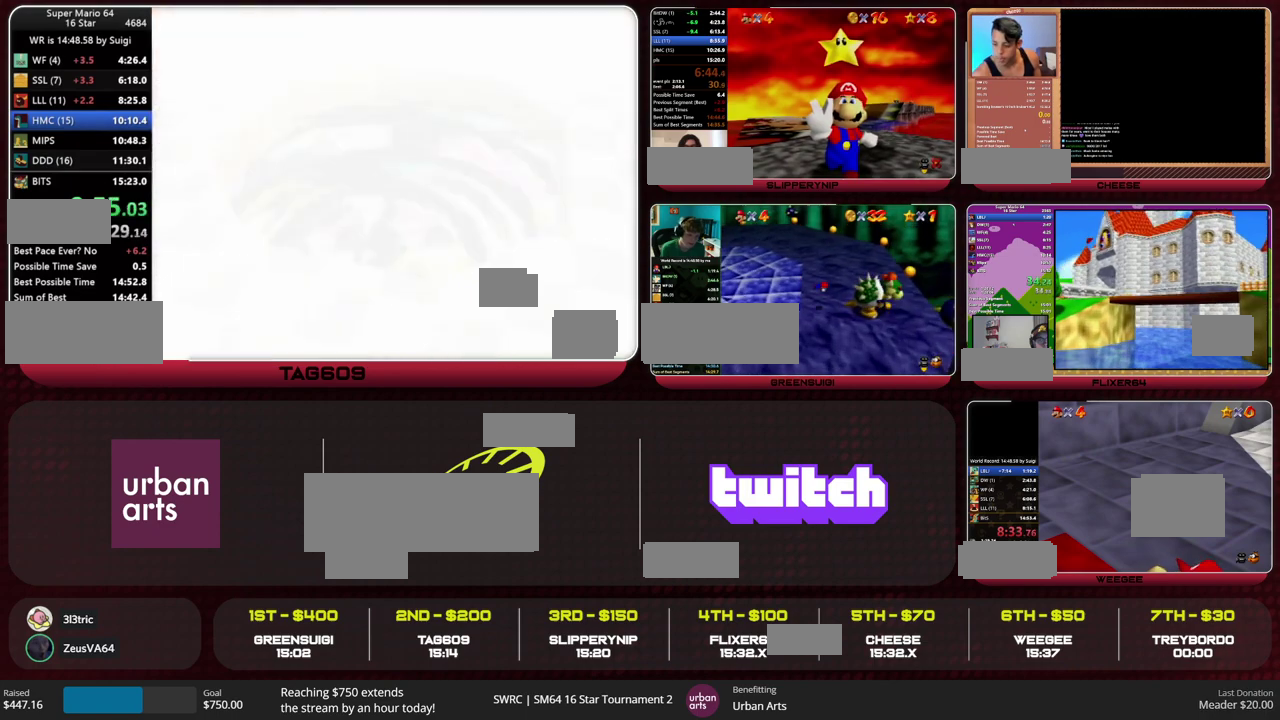
{"buttons": ["A", "B"], "left_stick": "center", "events": [[100, "B", "down"], [367, "A", "up"], [367, "B", "up"], [467, "A", "down"], [467, "B", "down"]]}
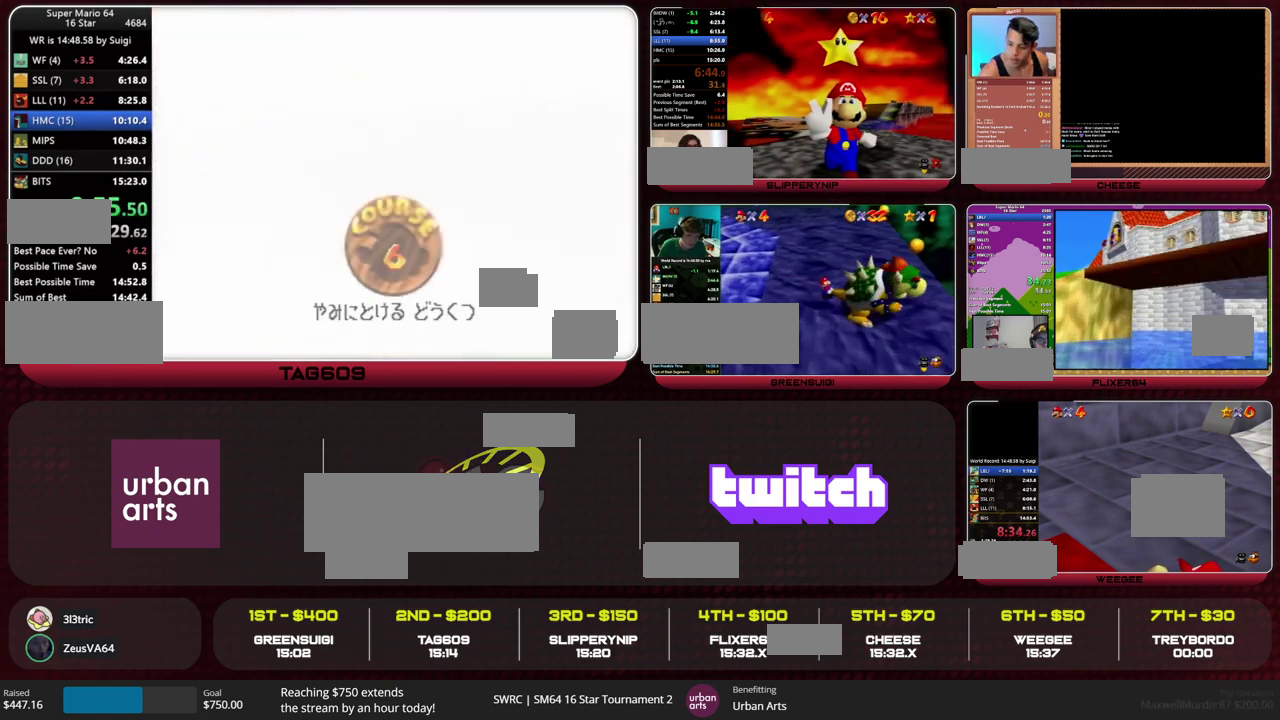
{"buttons": [], "left_stick": "center", "events": [[33, "B", "up"], [67, "A", "up"], [100, "A", "down"], [133, "B", "down"], [333, "A", "up"], [333, "B", "up"], [400, "A", "down"], [433, "B", "down"], [467, "B", "up"], [500, "A", "up"]]}
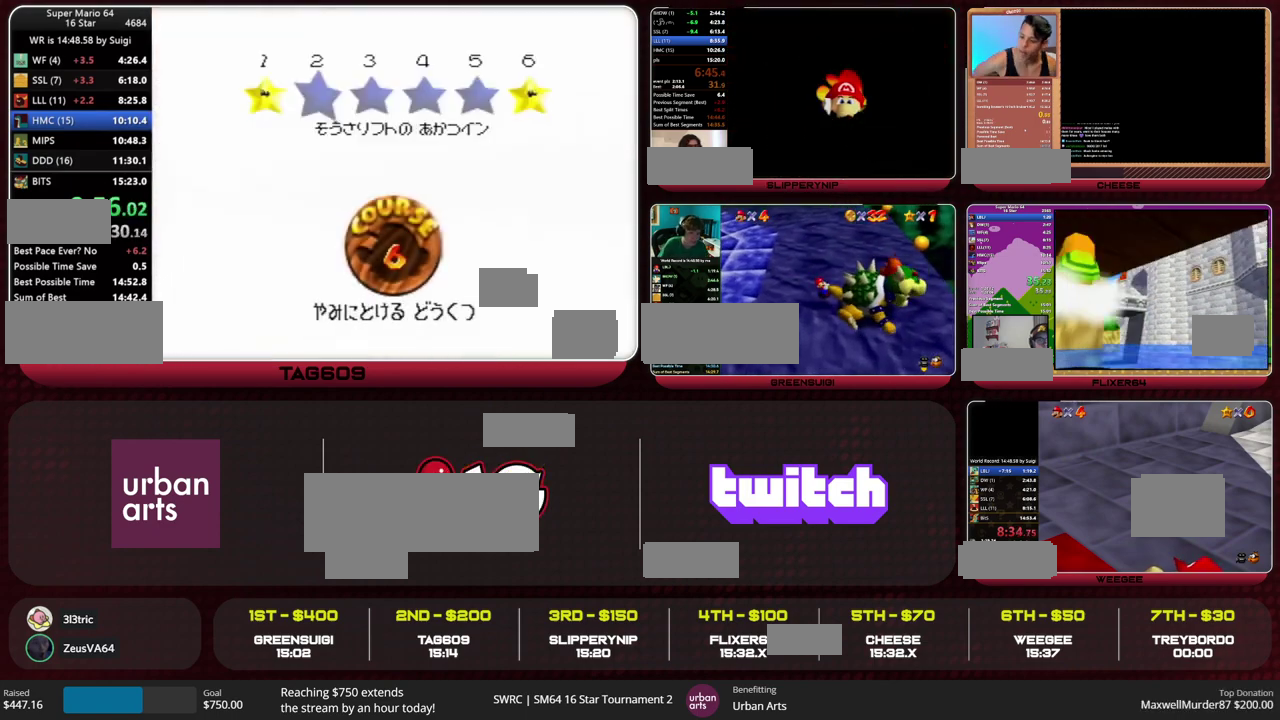
{"buttons": [], "left_stick": "center", "events": [[33, "A", "down"], [67, "B", "down"], [133, "A", "up"], [133, "B", "up"], [167, "A", "down"], [233, "B", "down"], [267, "A", "up"], [267, "B", "up"], [333, "A", "down"], [367, "B", "down"], [433, "A", "up"], [433, "B", "up"]]}
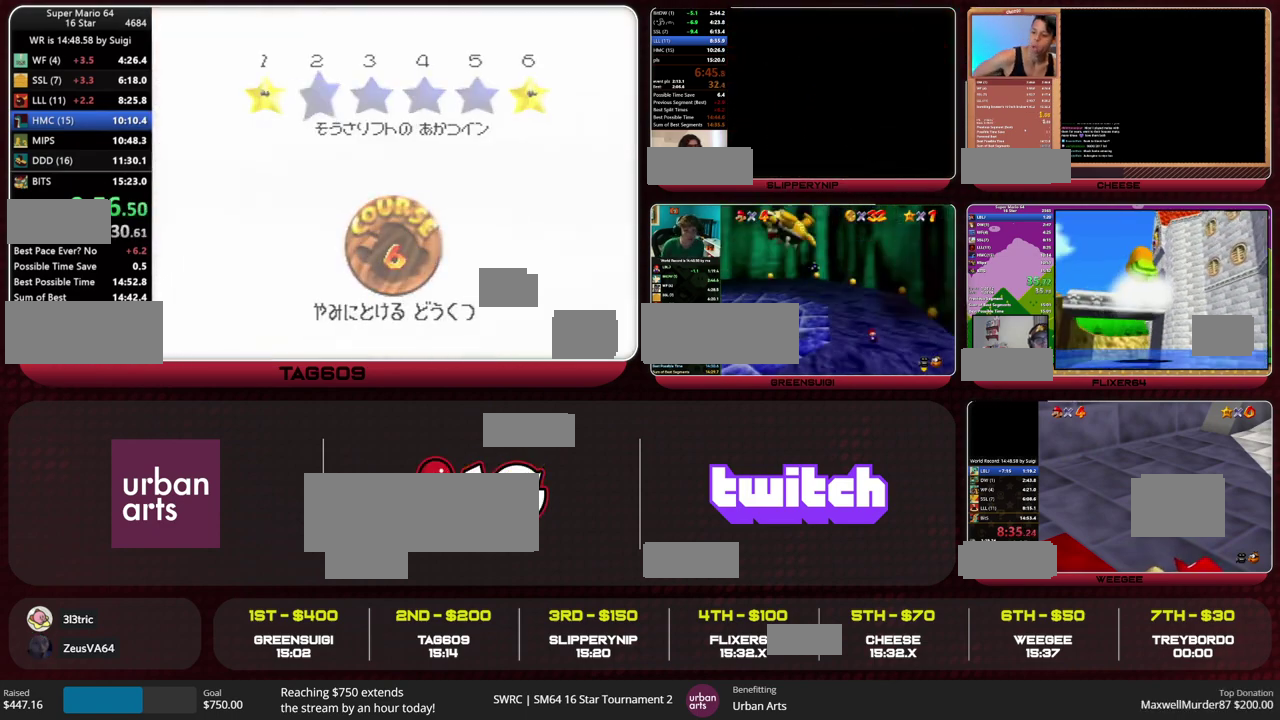
{"buttons": [], "left_stick": "center", "events": []}
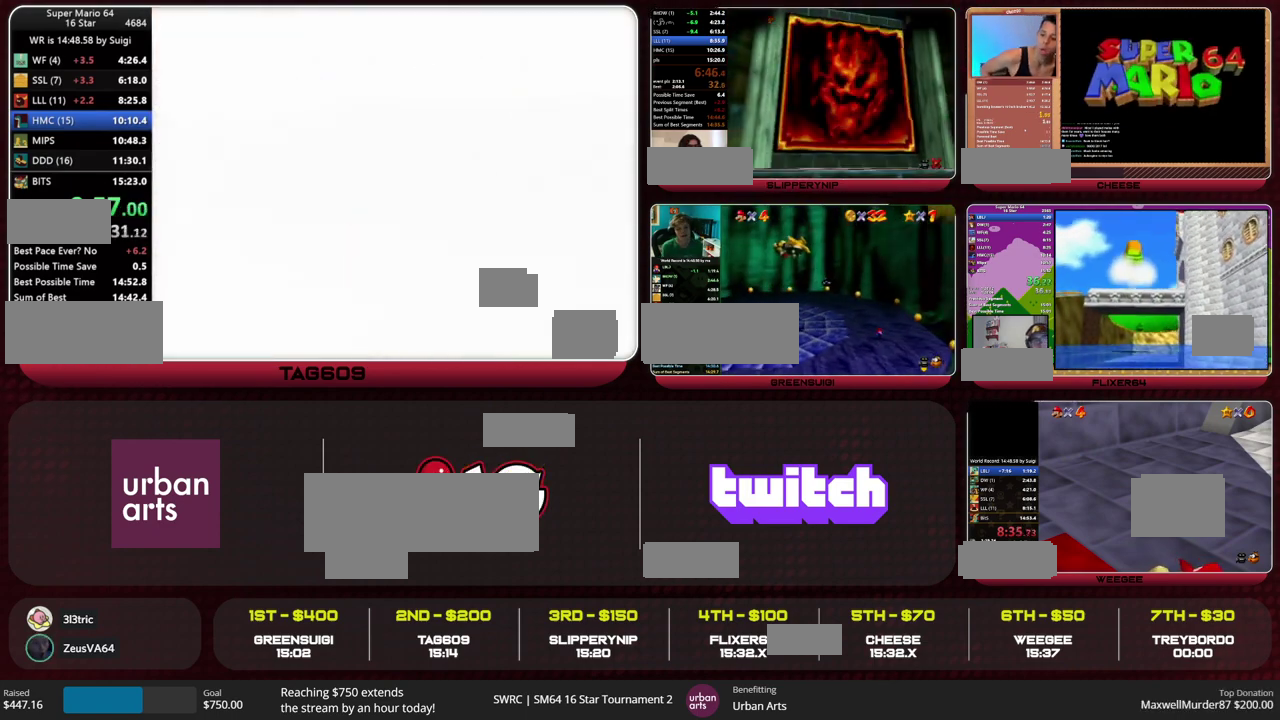
{"buttons": [], "left_stick": "up", "events": [[300, "left_stick", "up"], [333, "C_RIGHT", "down"], [433, "C_RIGHT", "up"]]}
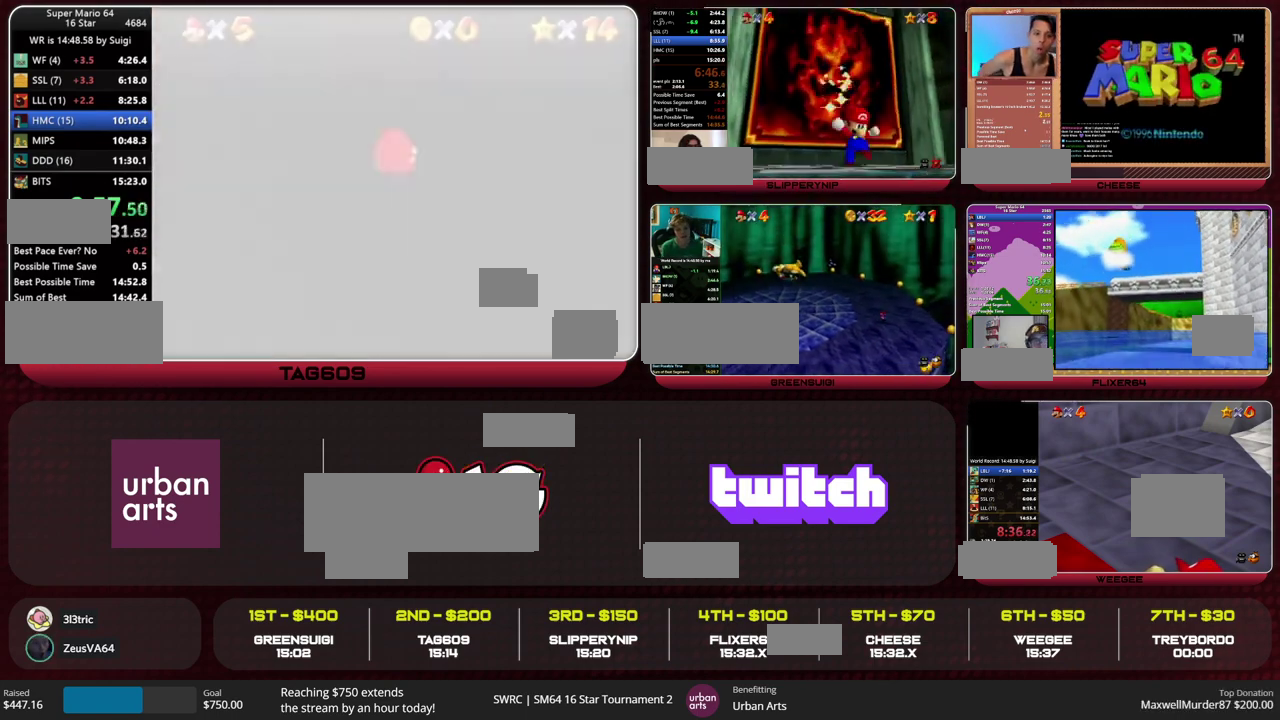
{"buttons": [], "left_stick": "up", "events": []}
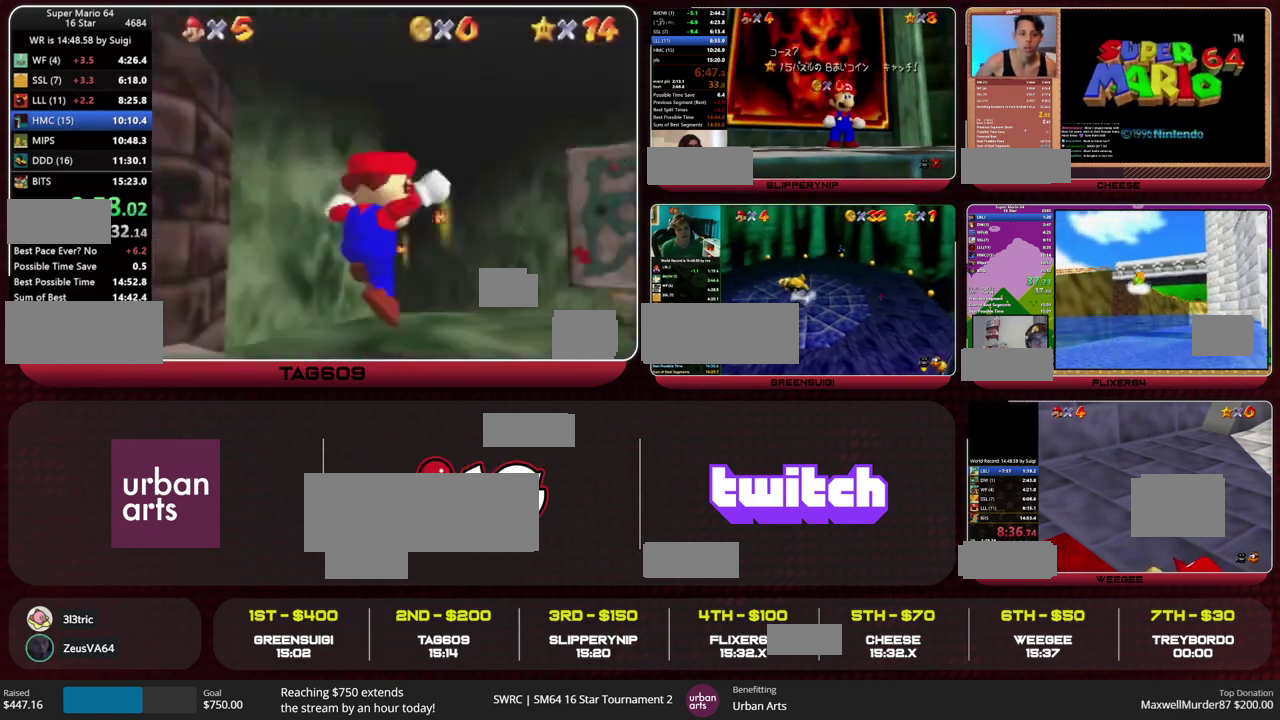
{"buttons": [], "left_stick": "up", "events": []}
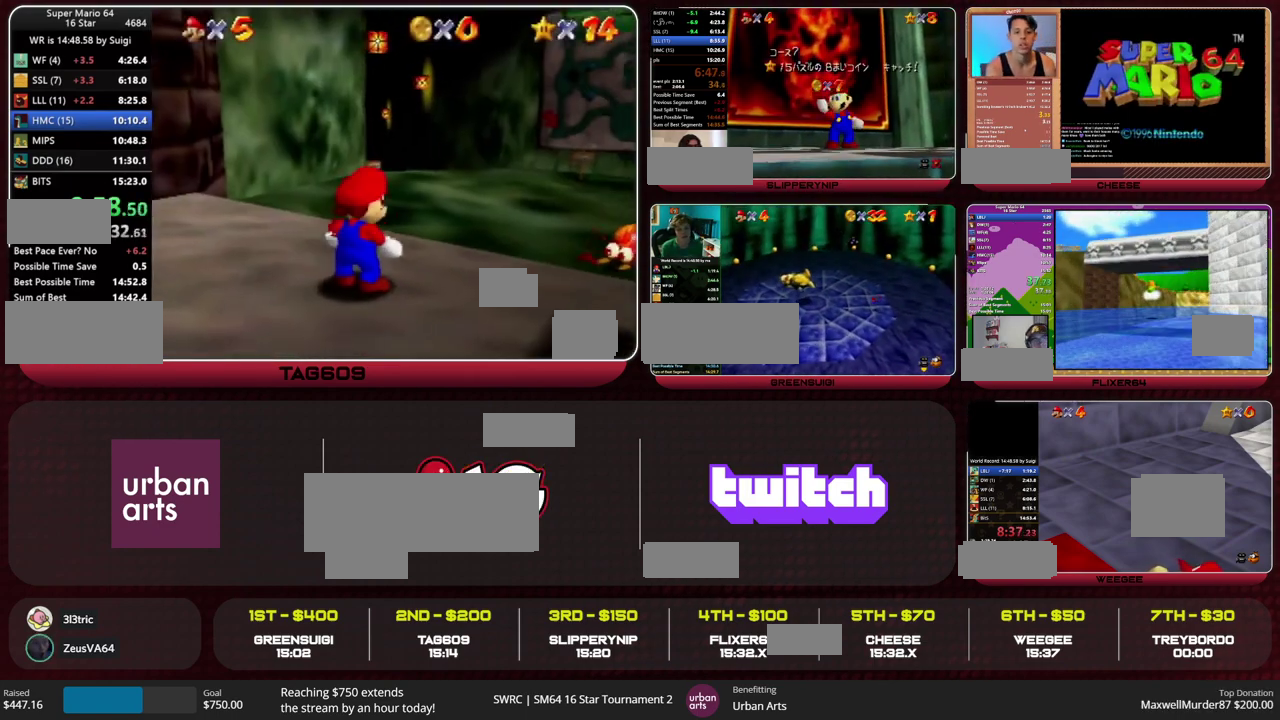
{"buttons": ["Z"], "left_stick": "up", "events": [[267, "Z", "down"], [300, "A", "down"], [367, "A", "up"]]}
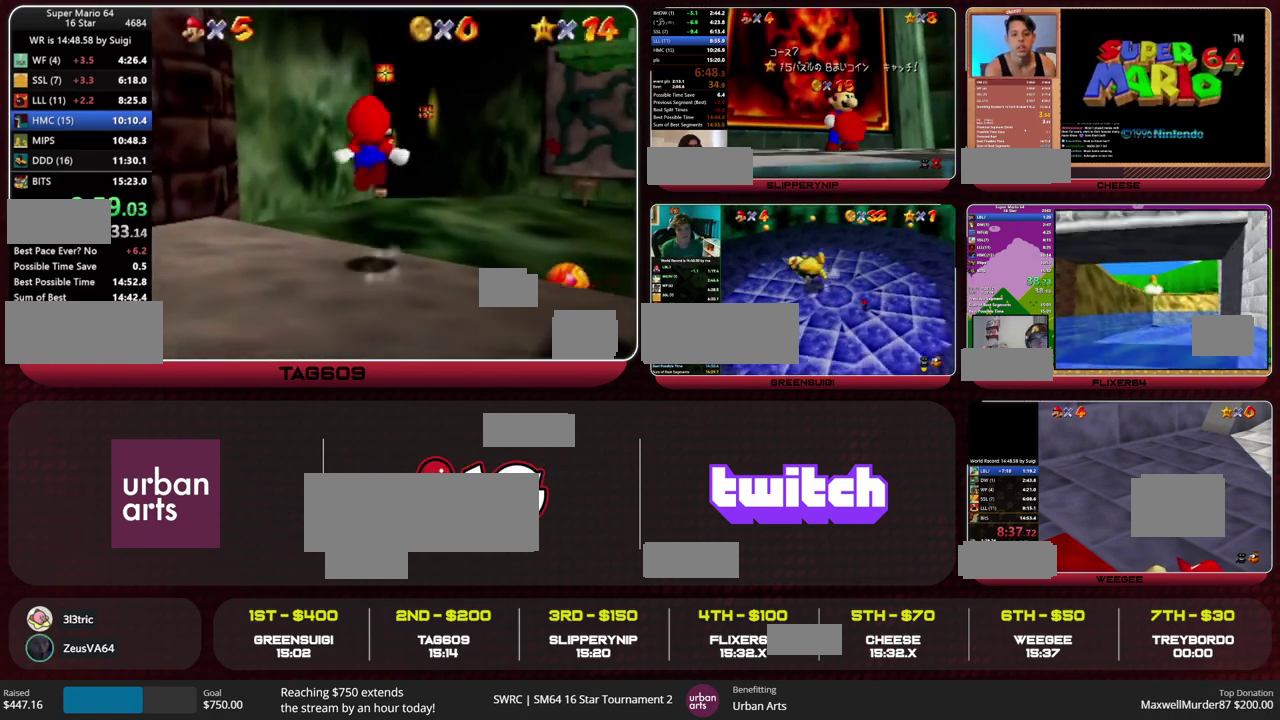
{"buttons": ["Z"], "left_stick": "up", "events": []}
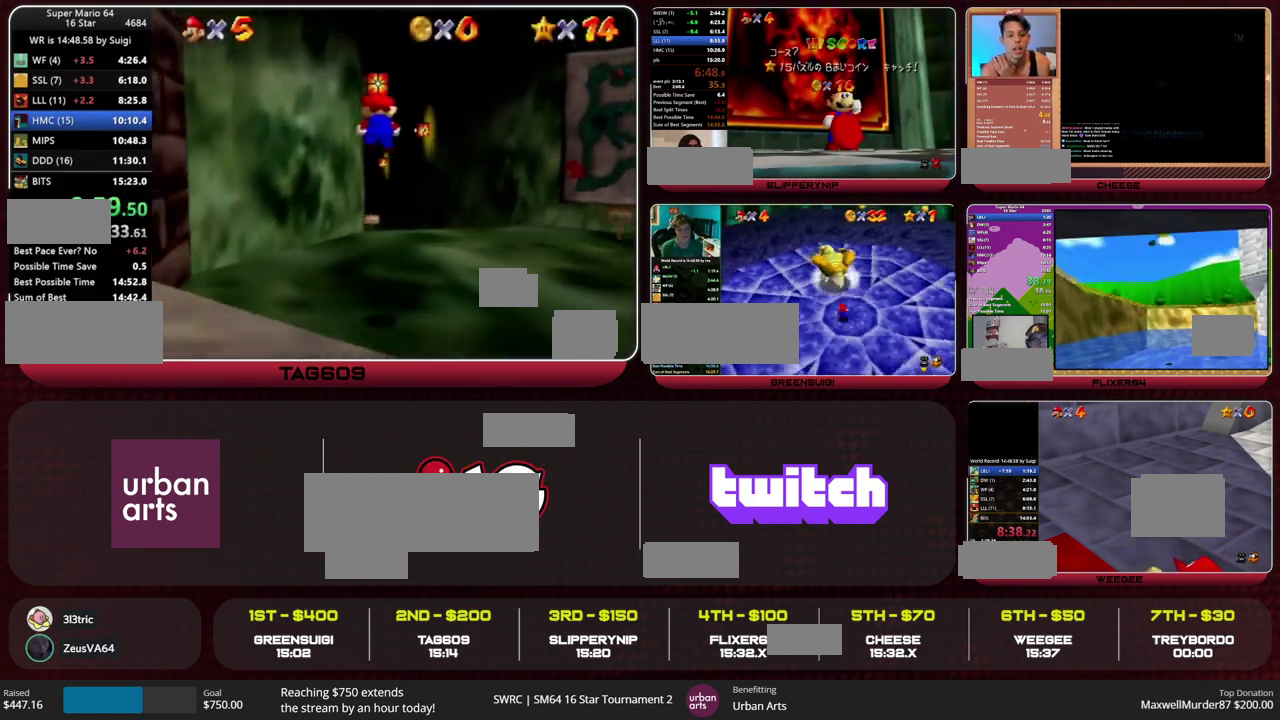
{"buttons": ["A", "Z"], "left_stick": "up", "events": [[500, "A", "down"]]}